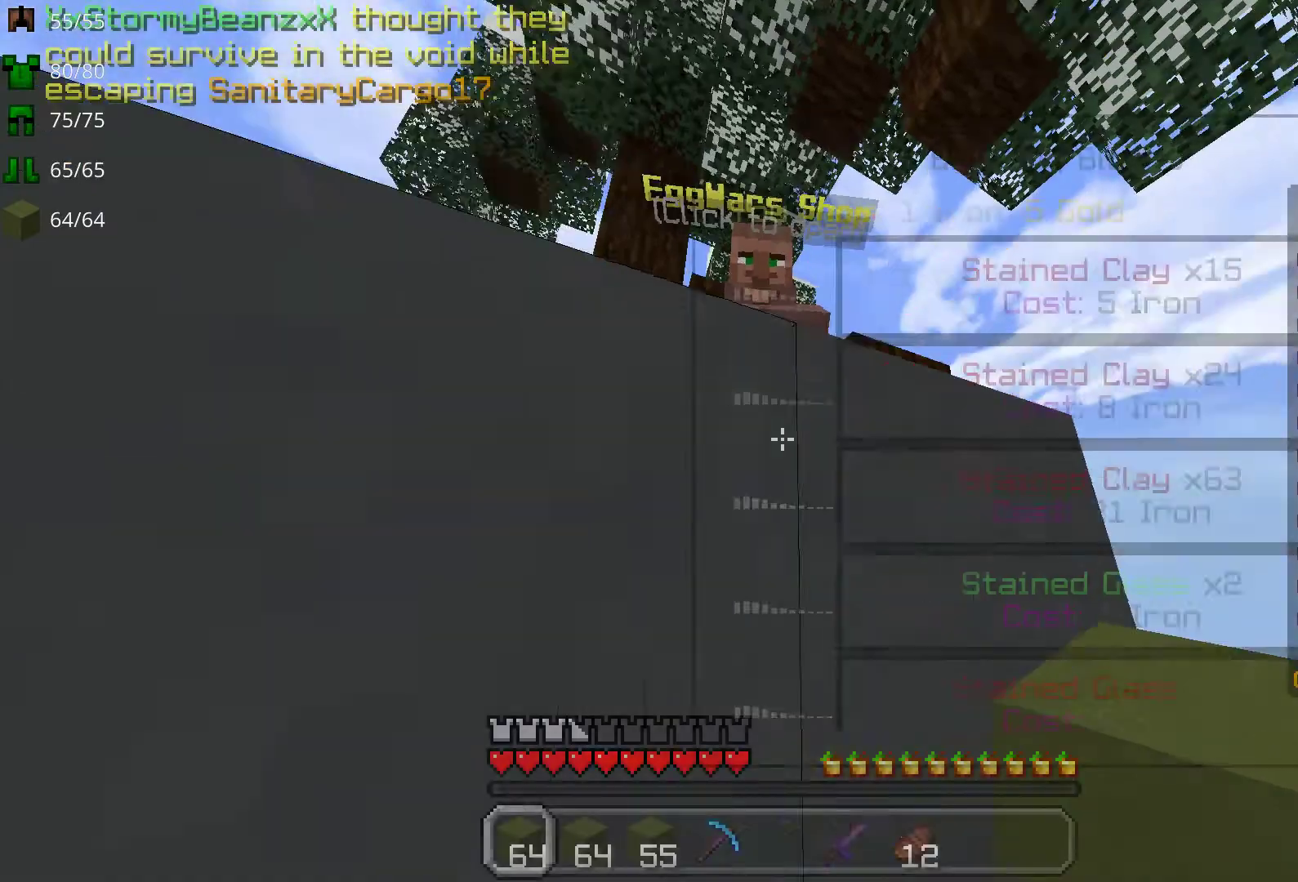
Gameplay with keyboard and mouse; each line is a JSON object with the keys and mouse buttons held at the frame after it. "events" lists presses ("down") and releases ("up") of "a", "d", "s", "space", "w", "mouse_left" and "mouse_right" between this image and that frame as [ms after this image, input, new state], when the widget could be followed in between. "mouse_left", "mouse_right" = the "left", "right" buttons of the "mouse" list. No other keys are recorded. Fast repeated clicks can show as one long hold. Mouse movement is not recorded.
{"keys": ["w"], "mouse": [], "events": [[200, "w", "down"]]}
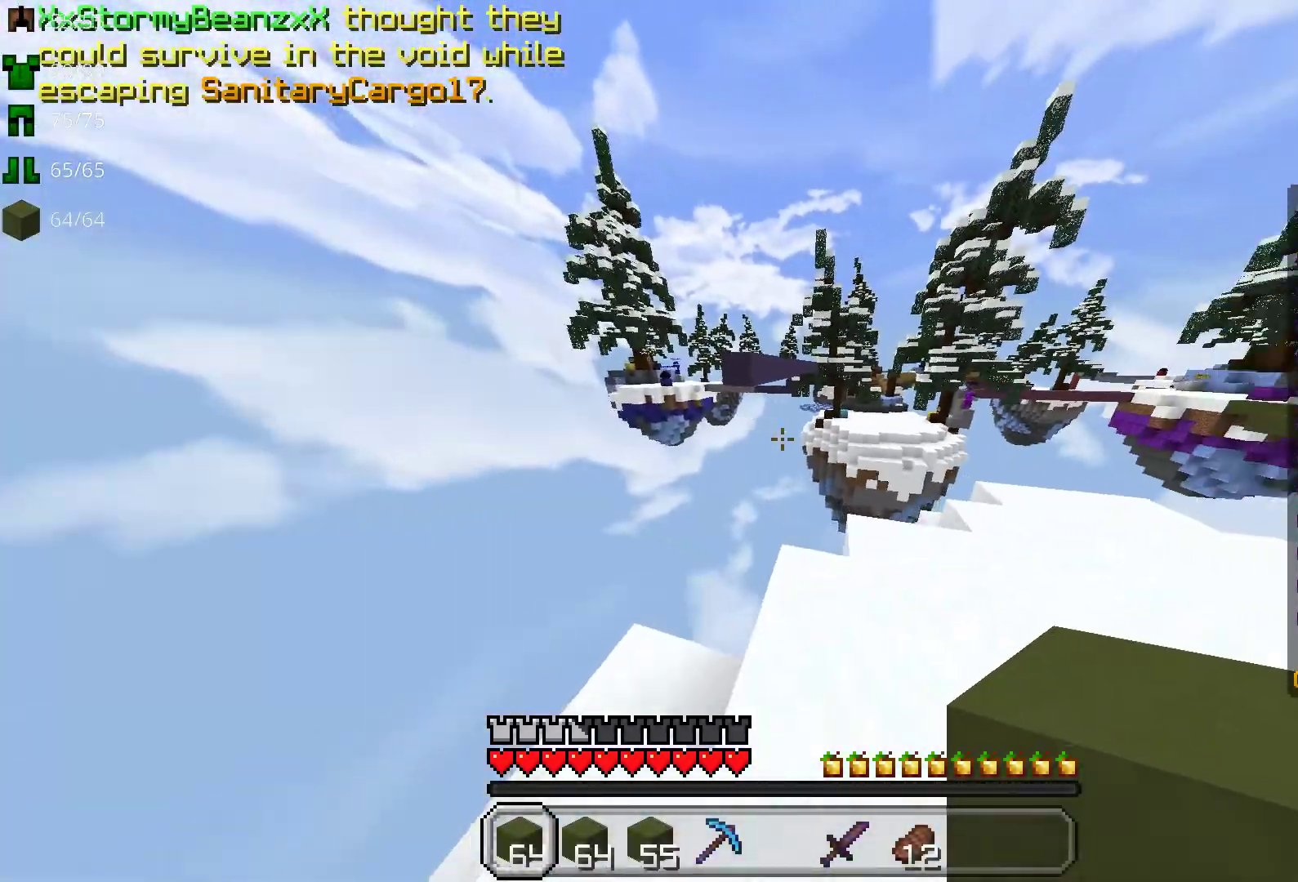
{"keys": ["w"], "mouse": [], "events": [[83, "d", "down"], [450, "d", "up"]]}
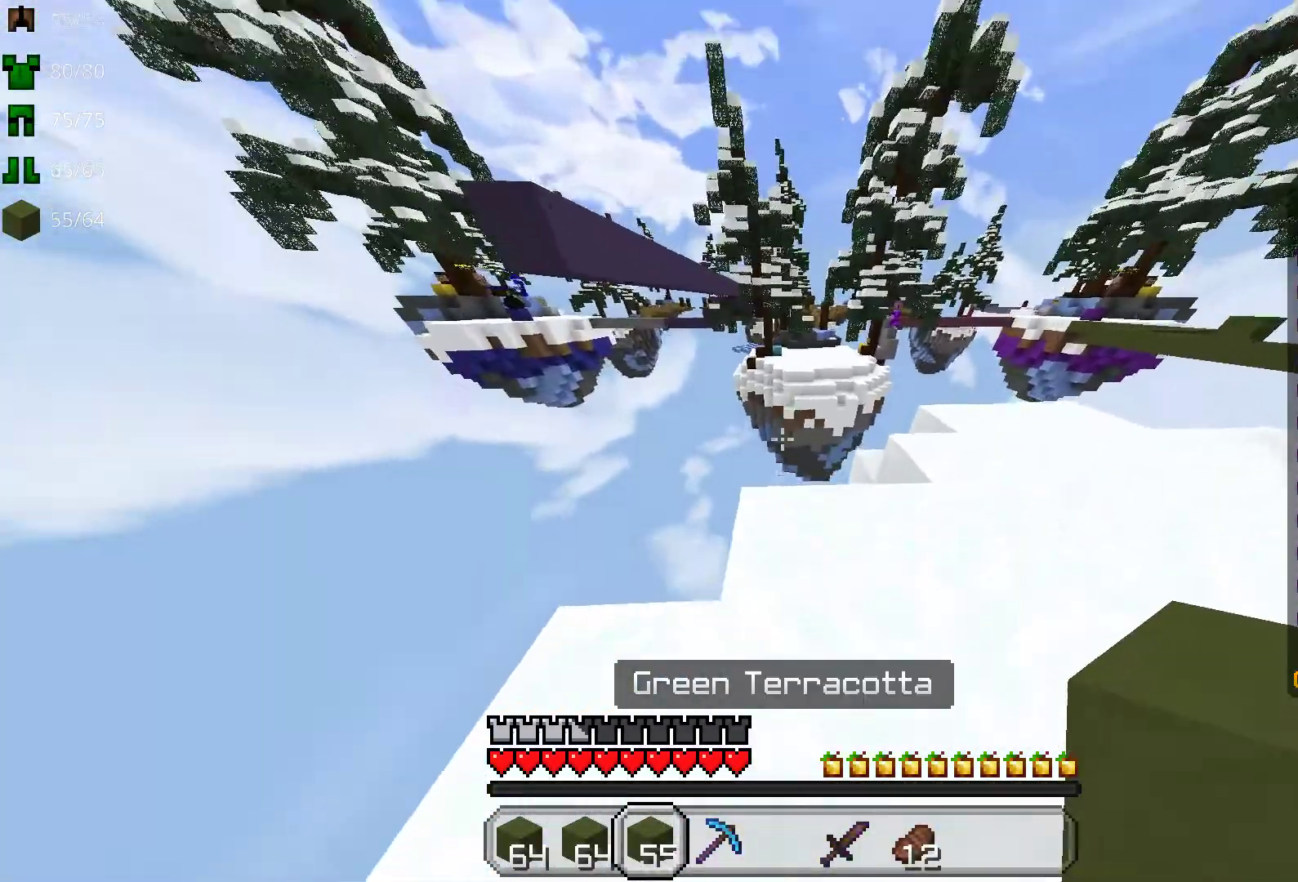
{"keys": ["space"], "mouse": [], "events": [[83, "w", "up"], [267, "space", "down"], [333, "mouse_right", "down"], [450, "mouse_right", "up"]]}
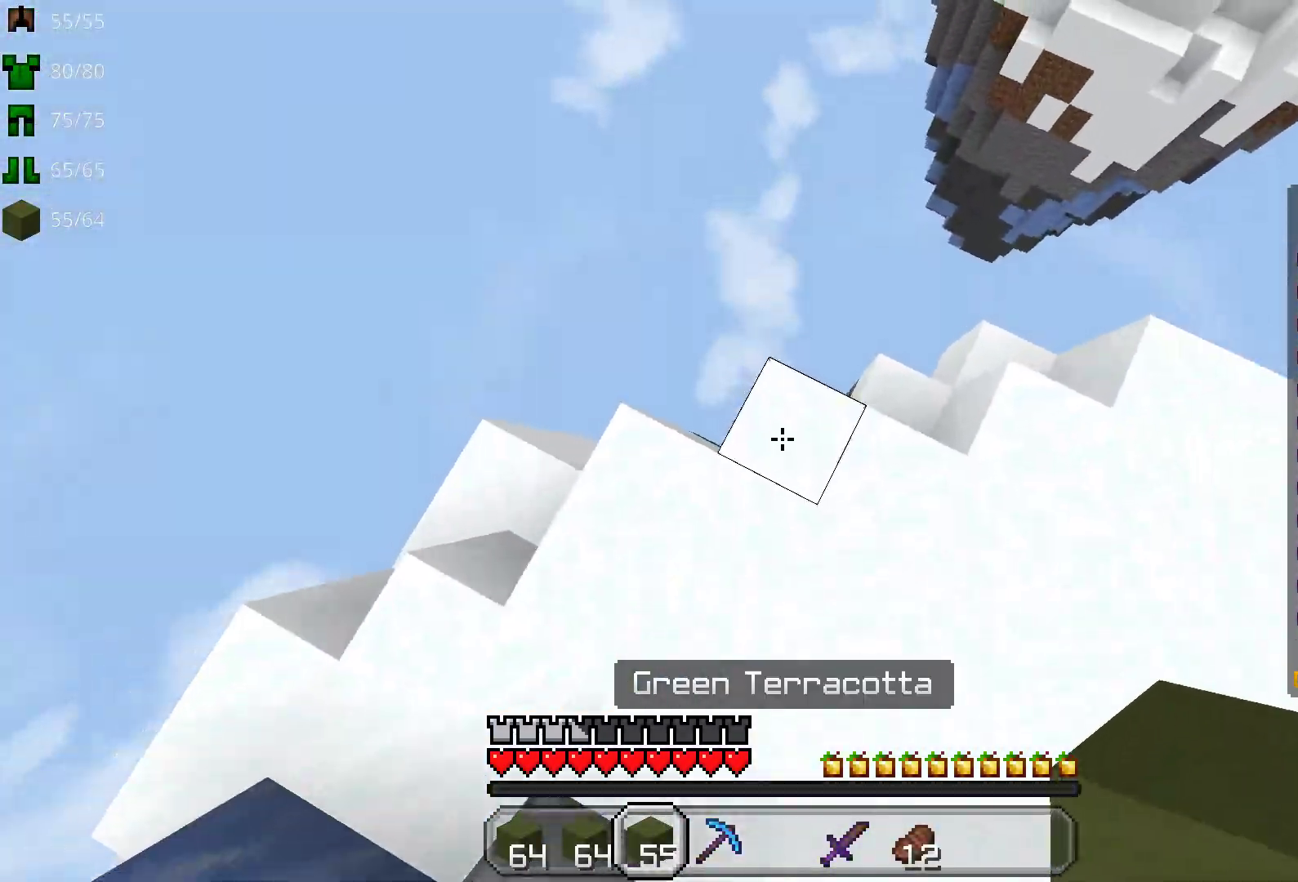
{"keys": [], "mouse": [], "events": [[17, "mouse_right", "down"], [117, "mouse_right", "up"], [267, "mouse_right", "down"], [367, "mouse_right", "up"], [500, "space", "up"]]}
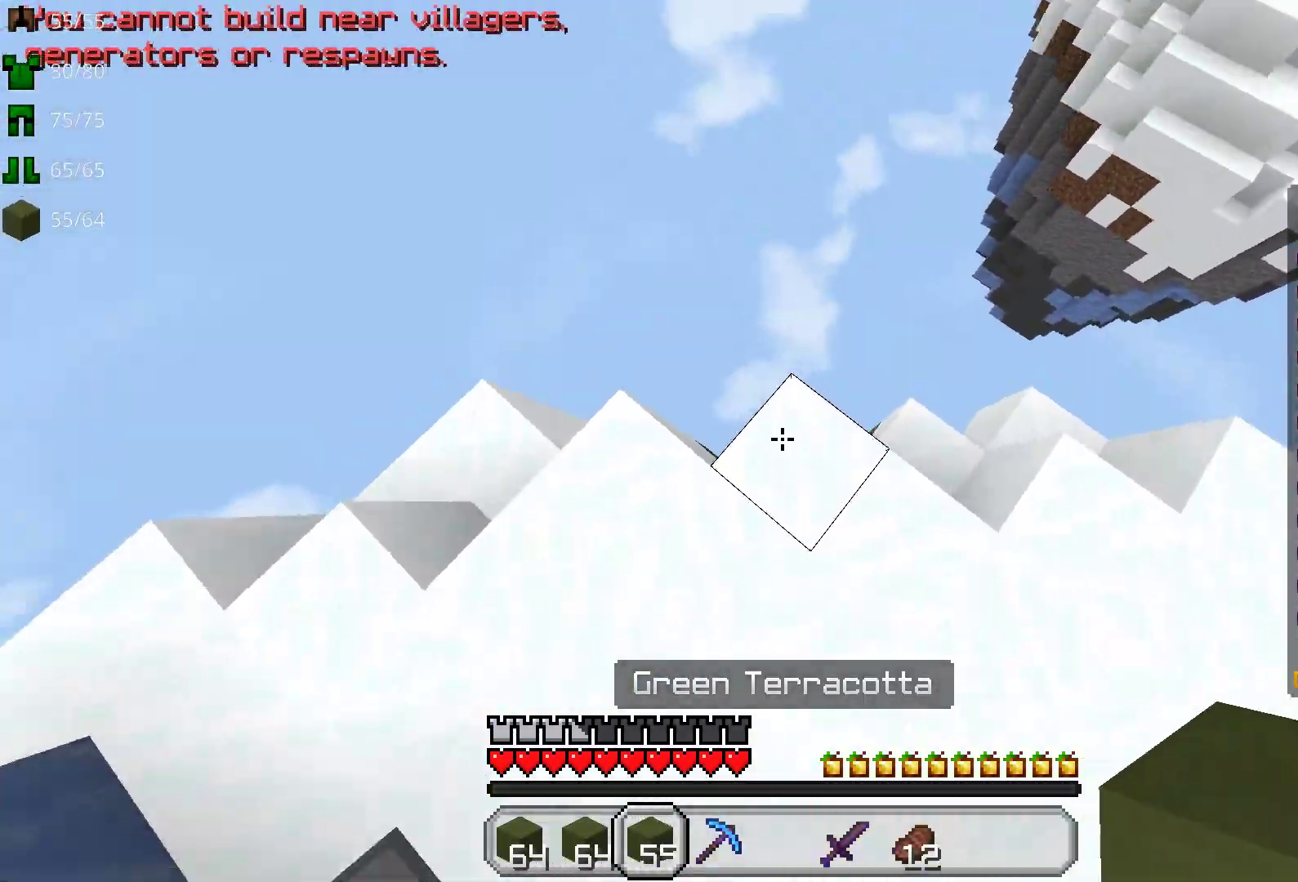
{"keys": [], "mouse": ["right"], "events": [[500, "mouse_right", "down"]]}
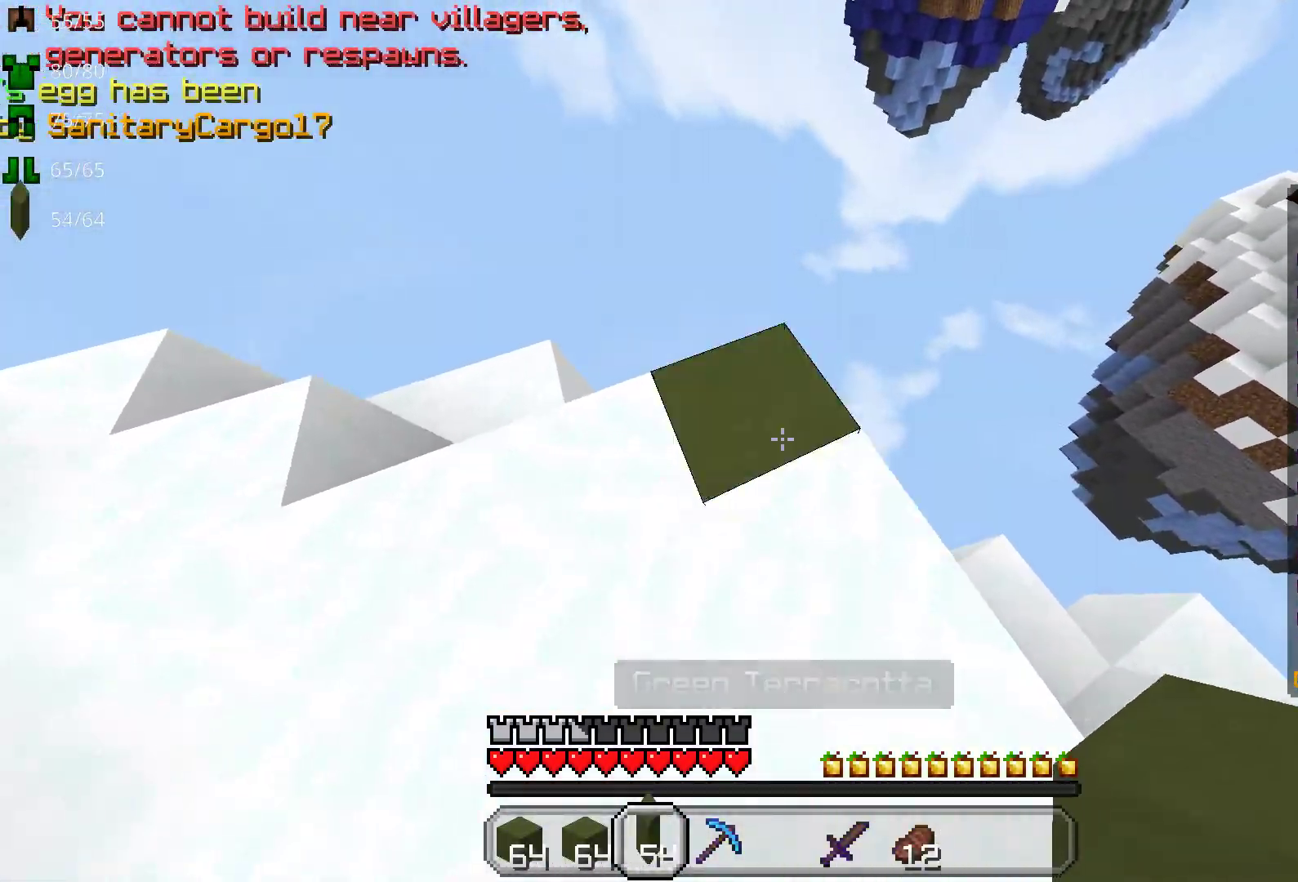
{"keys": ["w"], "mouse": [], "events": [[100, "mouse_right", "up"], [283, "w", "down"]]}
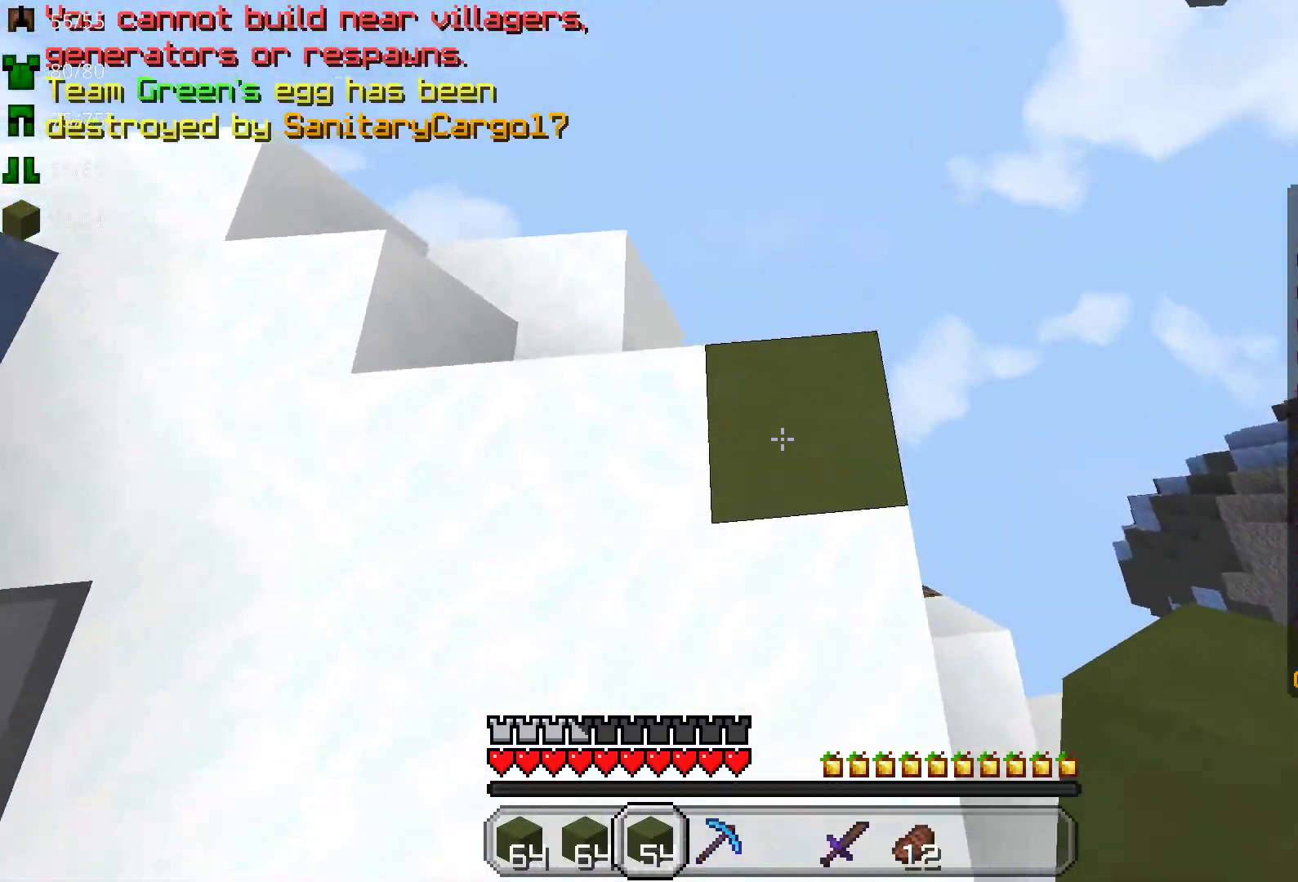
{"keys": ["space"], "mouse": [], "events": [[17, "w", "up"], [117, "space", "down"], [167, "mouse_right", "down"], [267, "mouse_right", "up"], [367, "mouse_right", "down"], [467, "mouse_right", "up"]]}
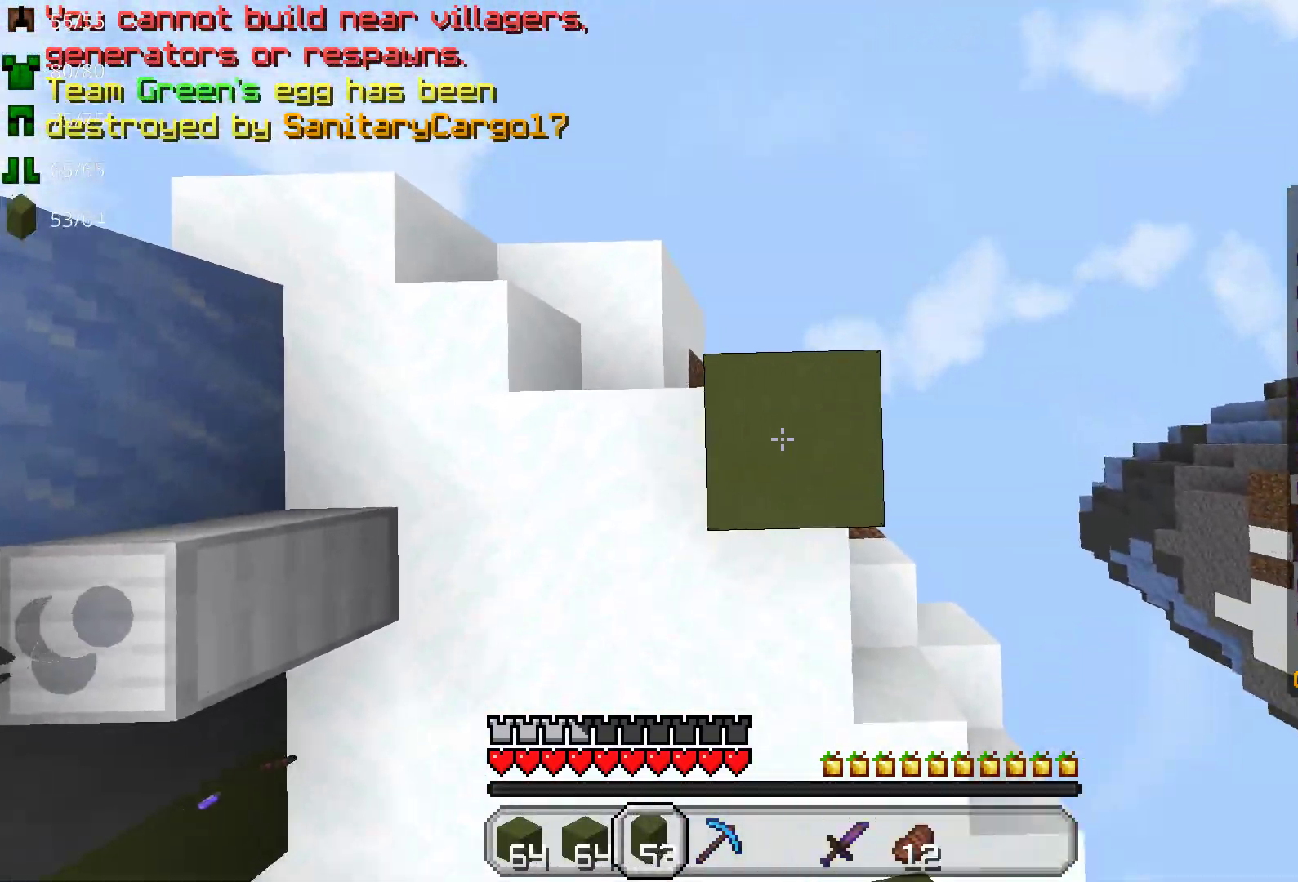
{"keys": ["space"], "mouse": ["right"], "events": [[67, "mouse_right", "down"], [167, "mouse_right", "up"], [250, "mouse_right", "down"], [317, "mouse_right", "up"], [433, "mouse_right", "down"]]}
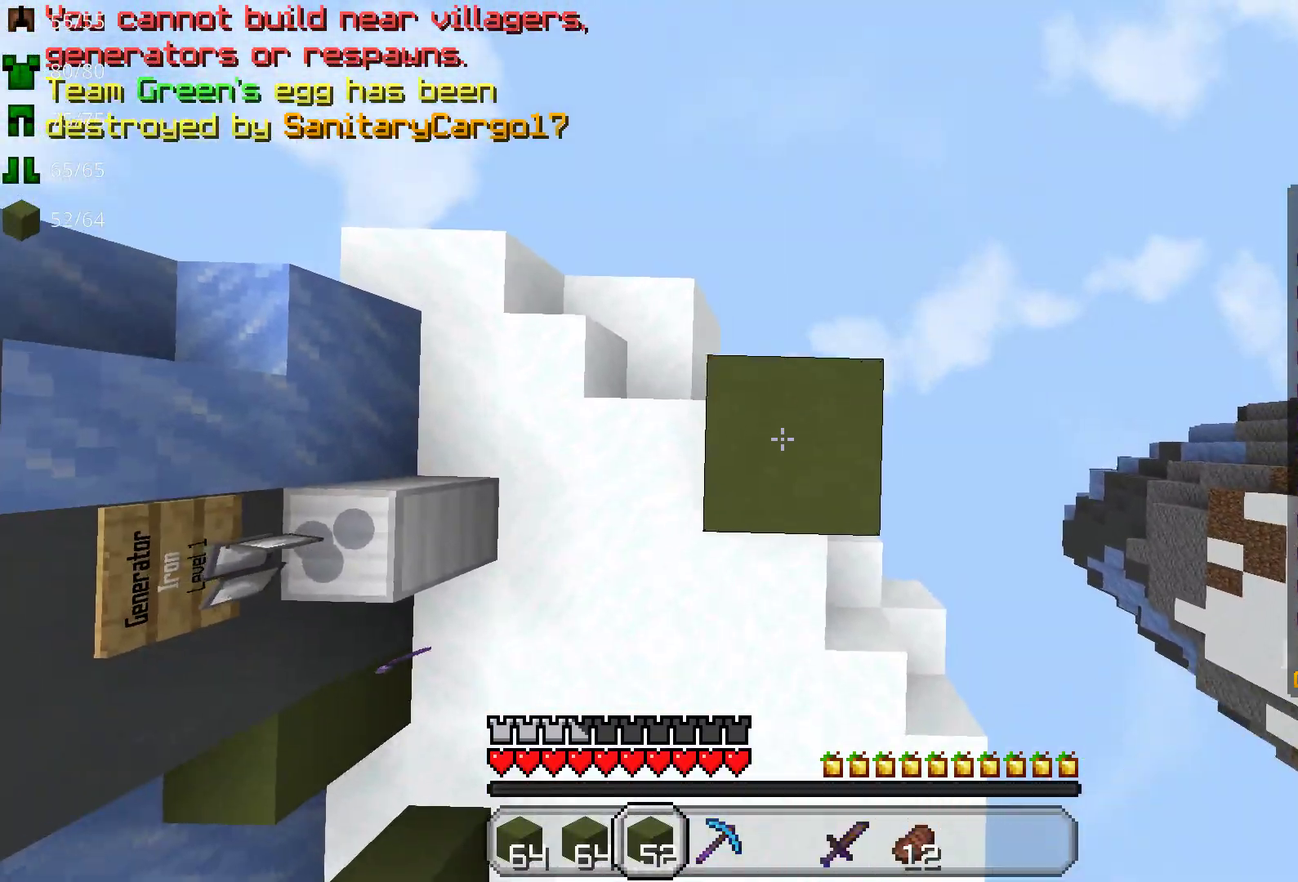
{"keys": [], "mouse": [], "events": [[33, "mouse_right", "up"], [150, "mouse_right", "down"], [233, "mouse_right", "up"], [317, "mouse_right", "down"], [417, "mouse_right", "up"], [417, "space", "up"]]}
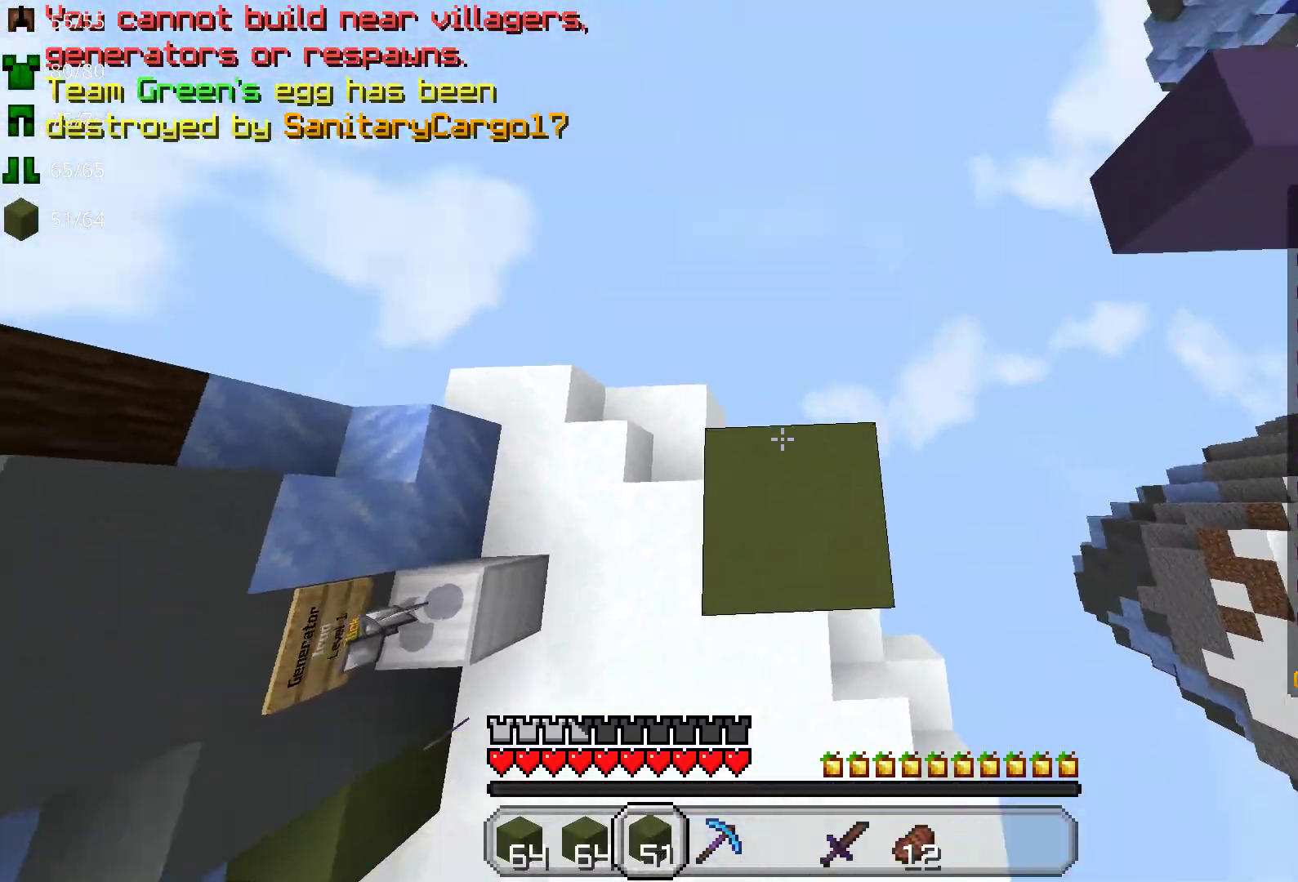
{"keys": ["w"], "mouse": ["right"], "events": [[83, "mouse_right", "down"], [133, "w", "down"]]}
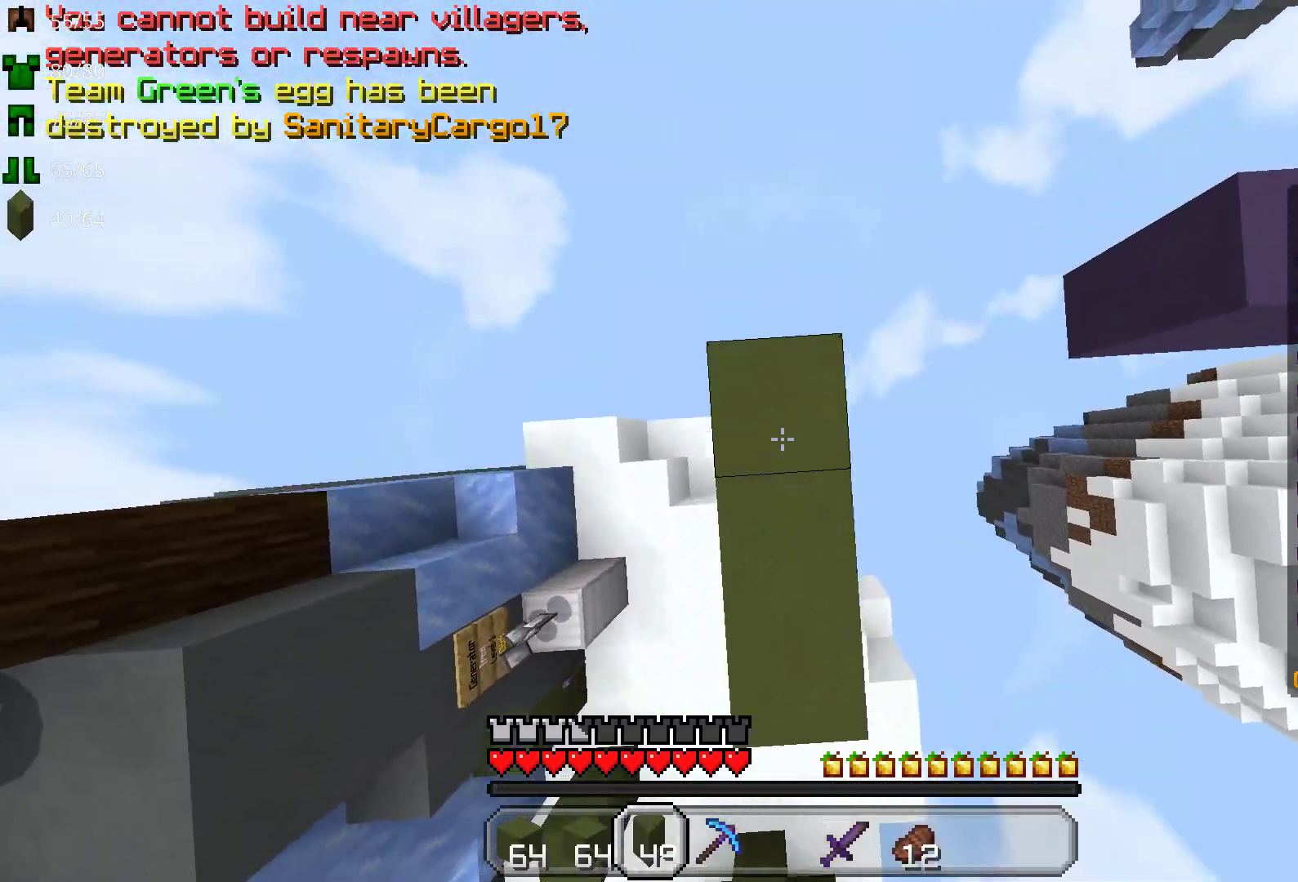
{"keys": [], "mouse": [], "events": [[33, "w", "up"], [367, "mouse_right", "up"]]}
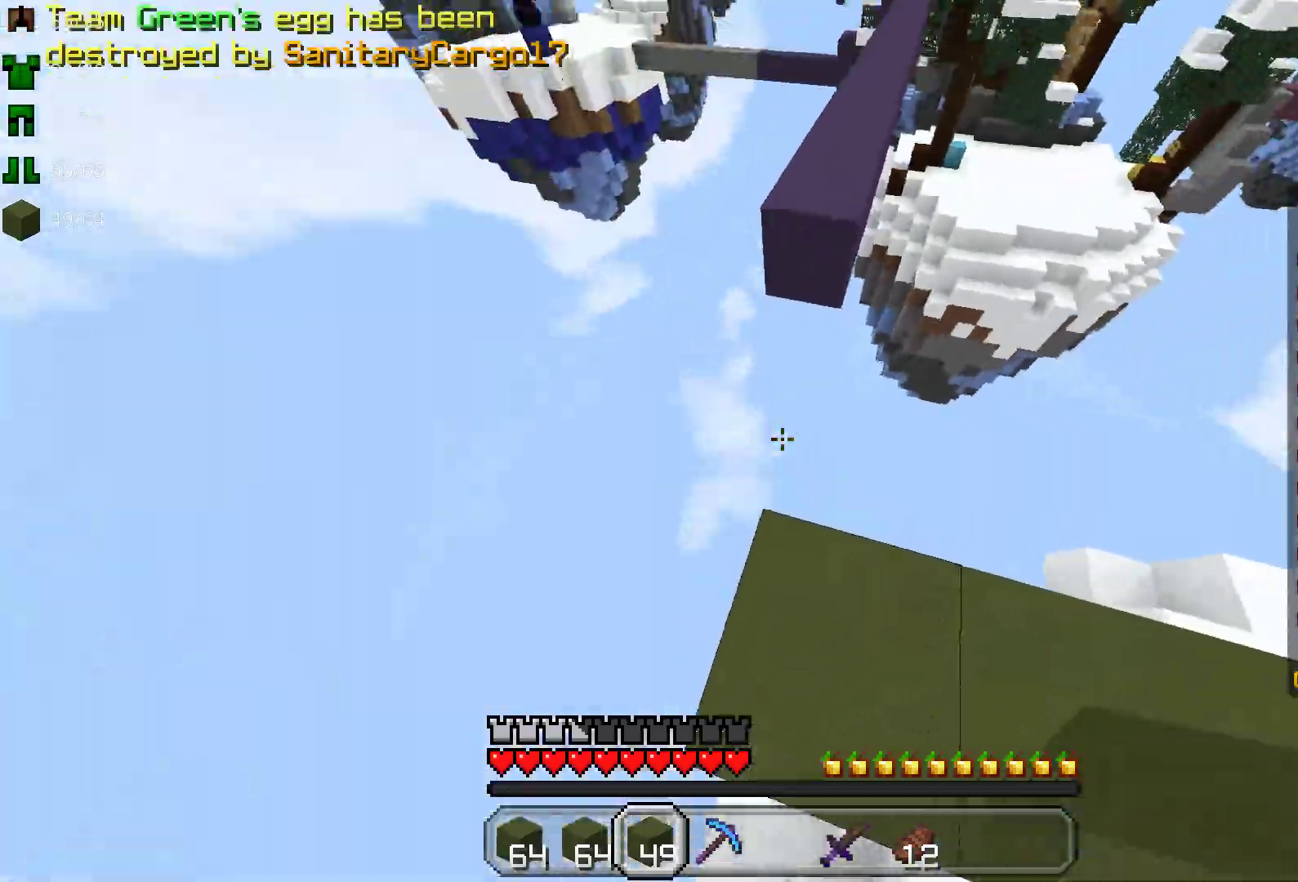
{"keys": ["w"], "mouse": [], "events": [[350, "w", "down"]]}
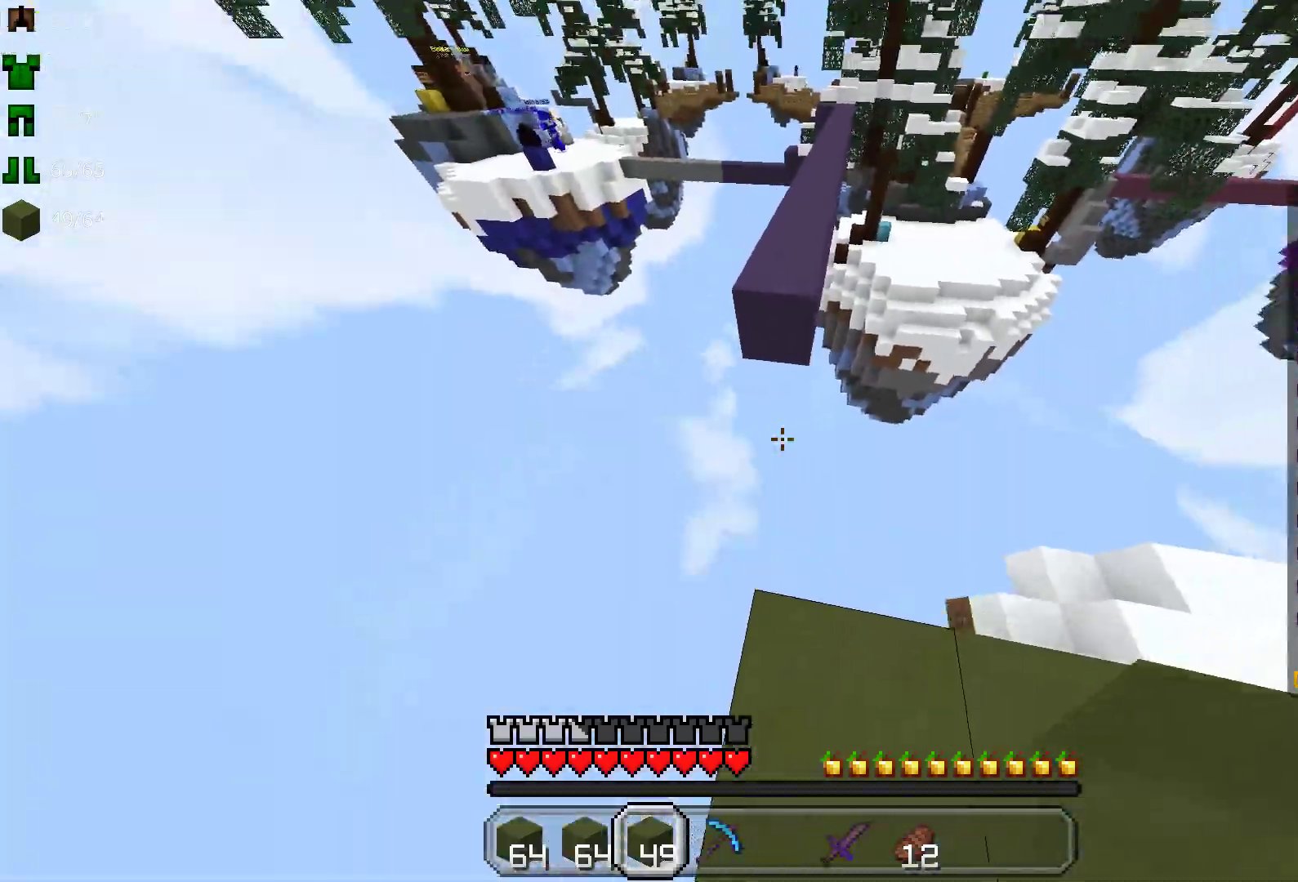
{"keys": ["space", "w"], "mouse": [], "events": [[17, "space", "down"]]}
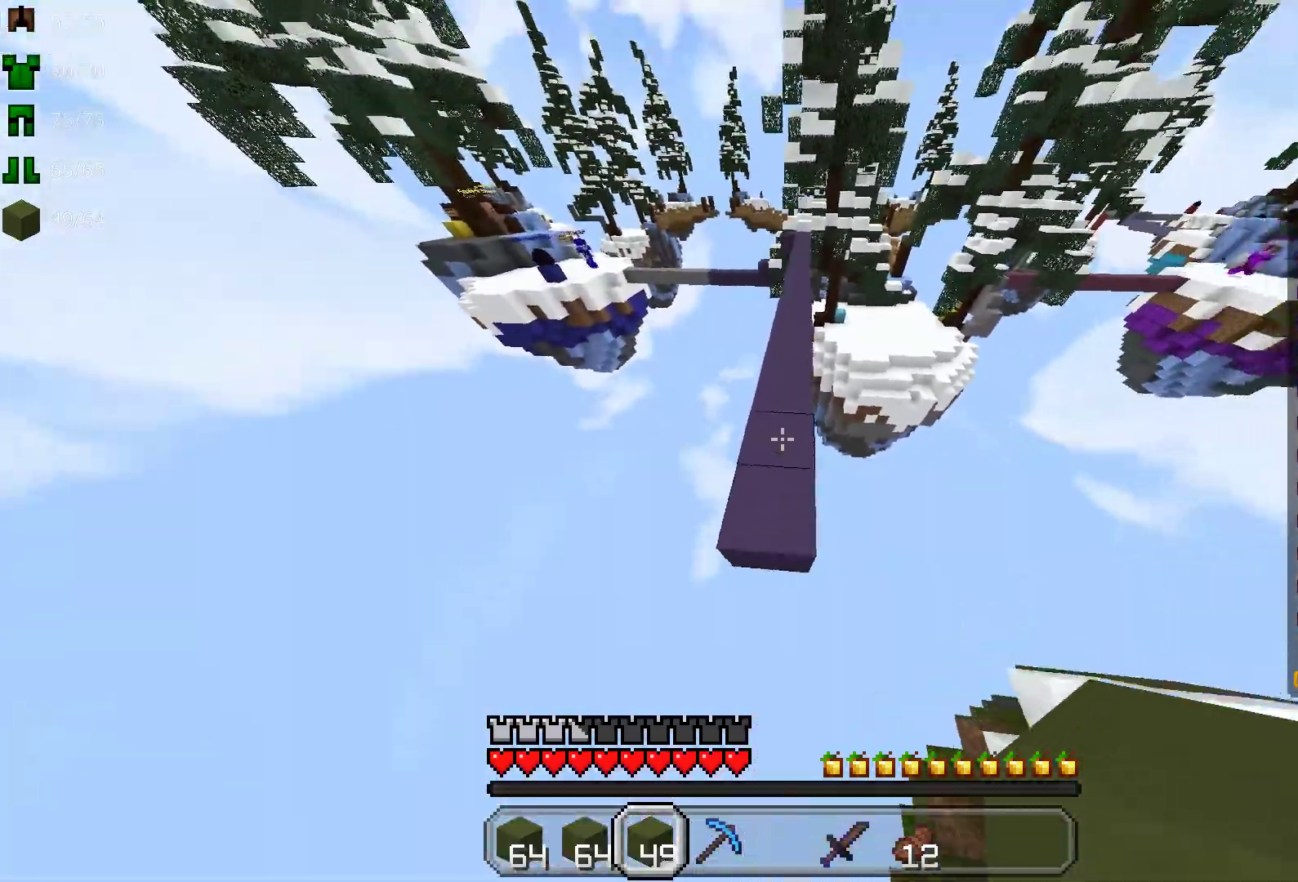
{"keys": ["space", "w"], "mouse": [], "events": []}
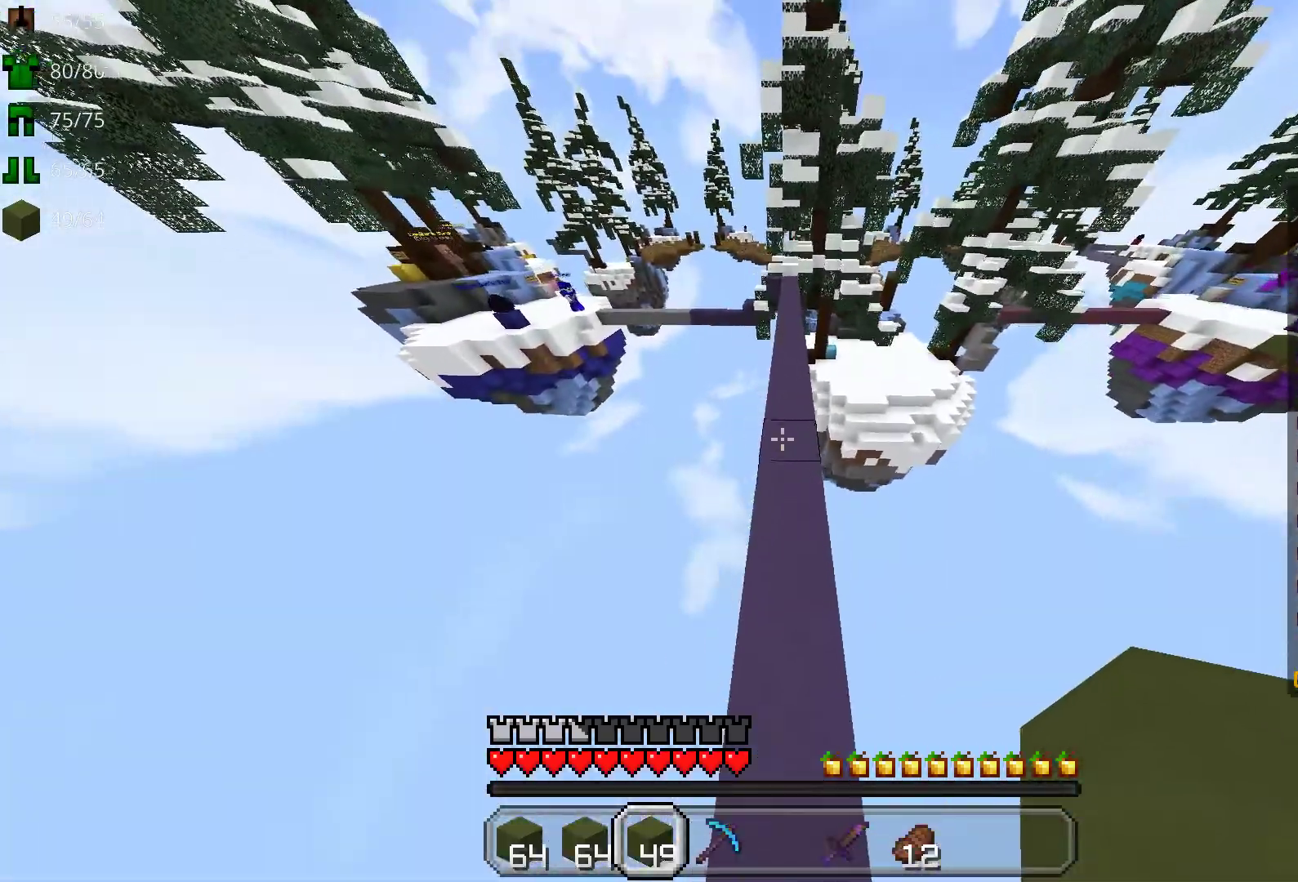
{"keys": ["space", "w"], "mouse": [], "events": []}
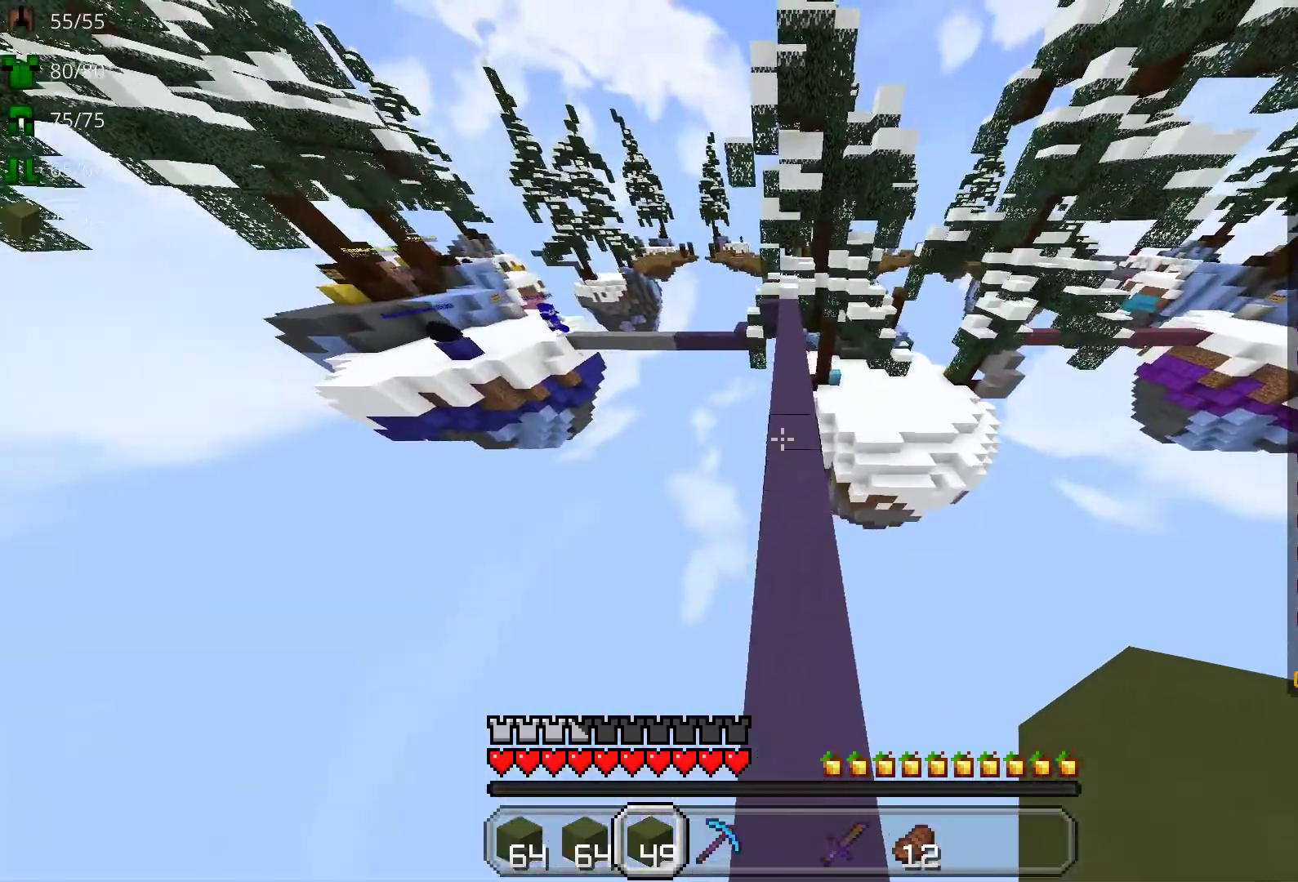
{"keys": ["space", "w"], "mouse": [], "events": []}
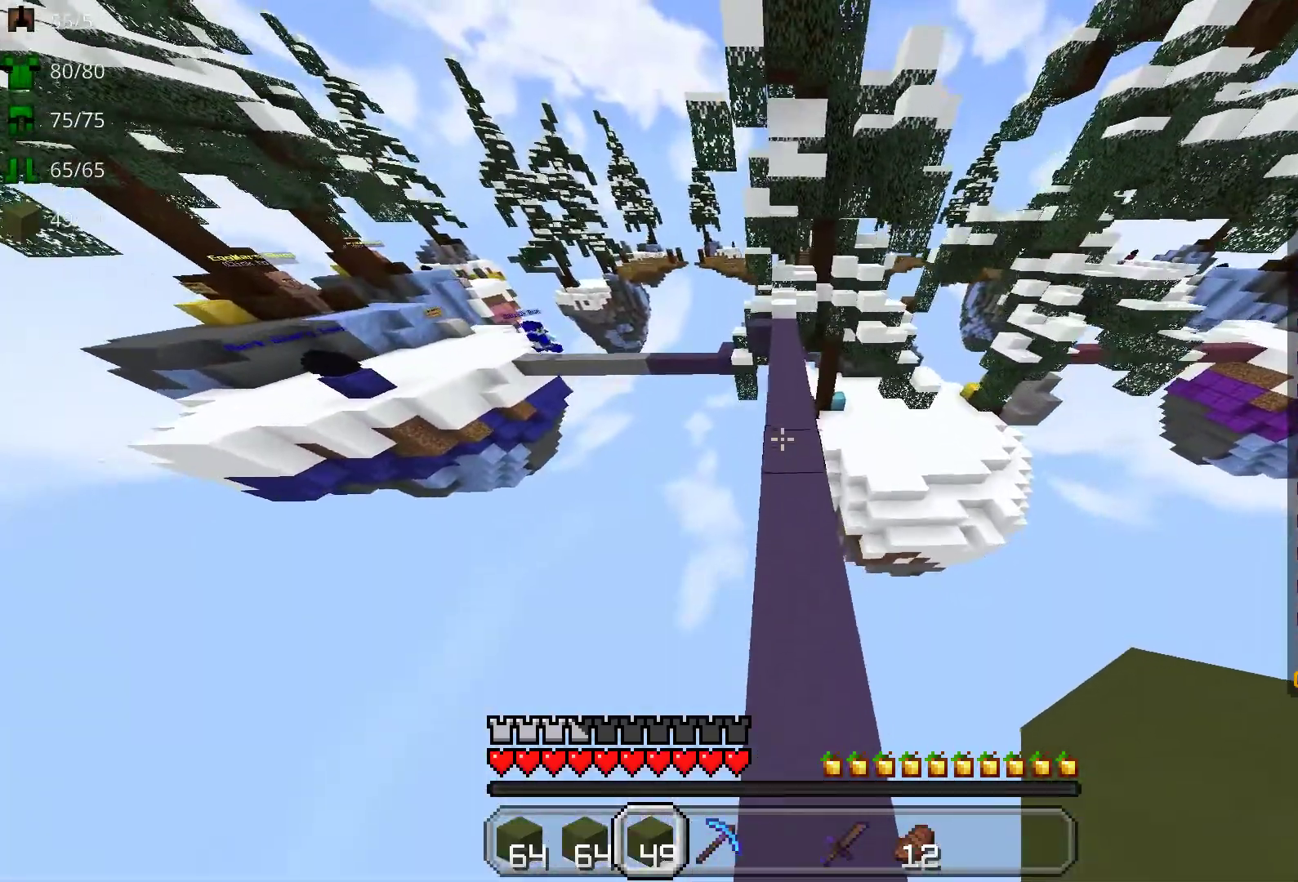
{"keys": ["space", "w"], "mouse": [], "events": []}
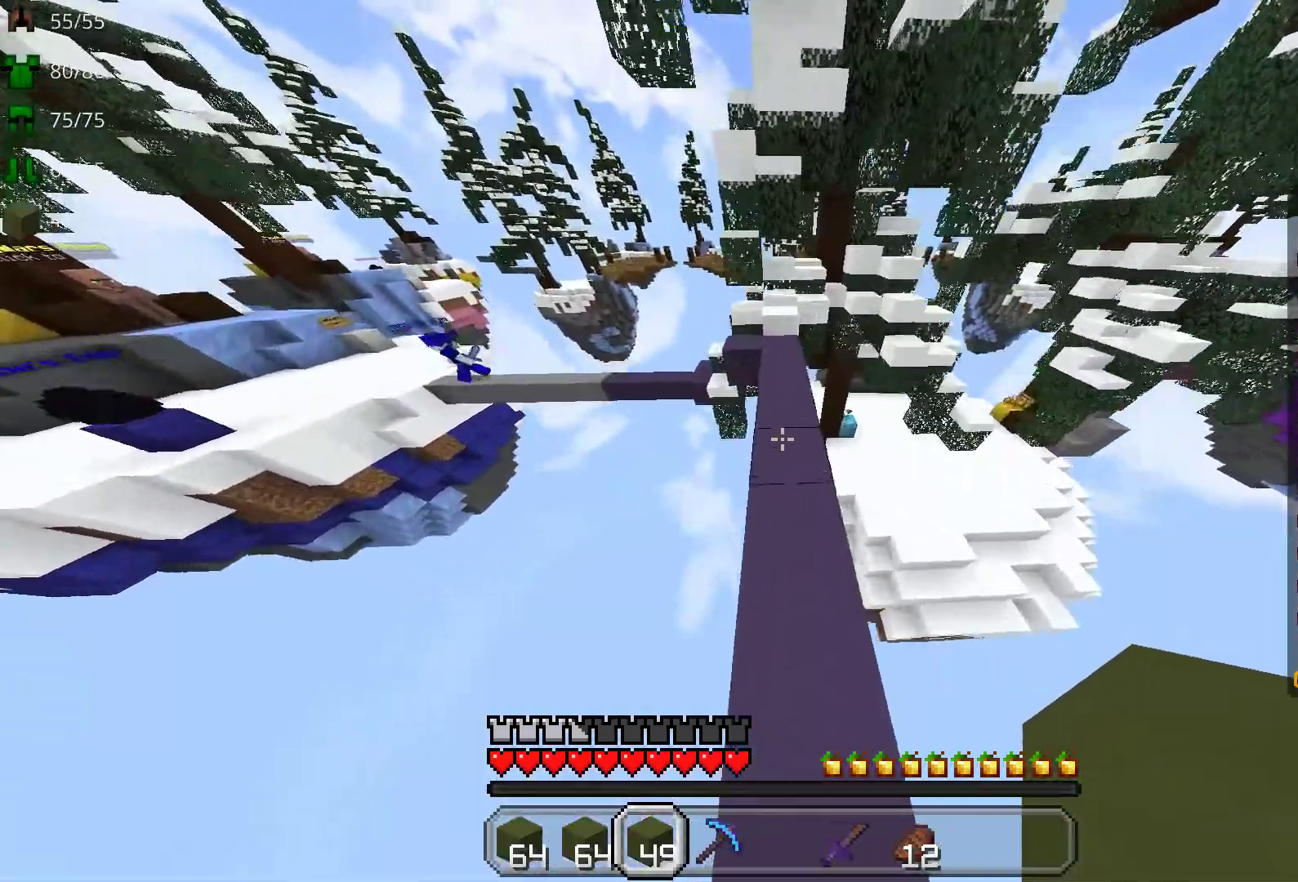
{"keys": ["w"], "mouse": [], "events": [[217, "space", "up"]]}
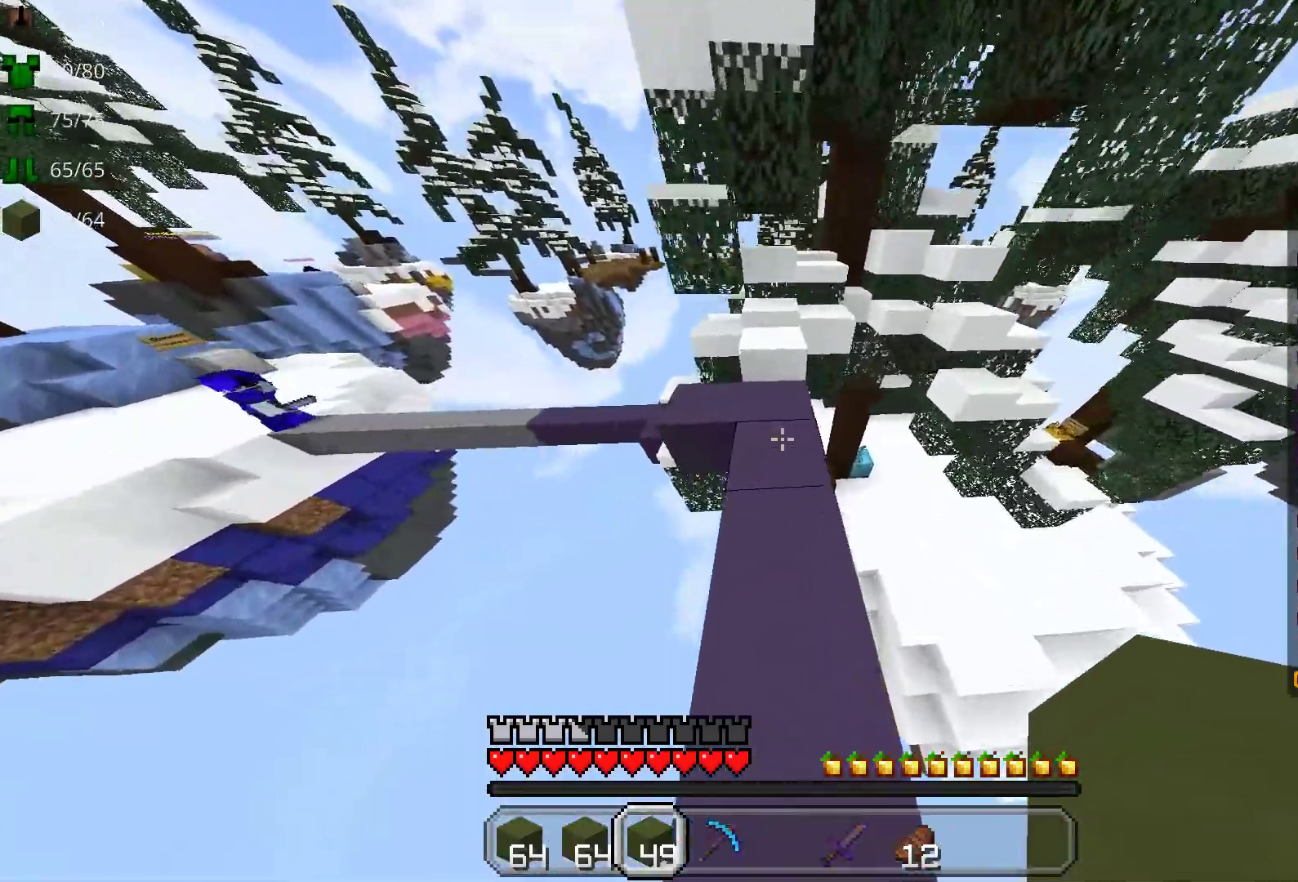
{"keys": [], "mouse": [], "events": [[283, "w", "up"]]}